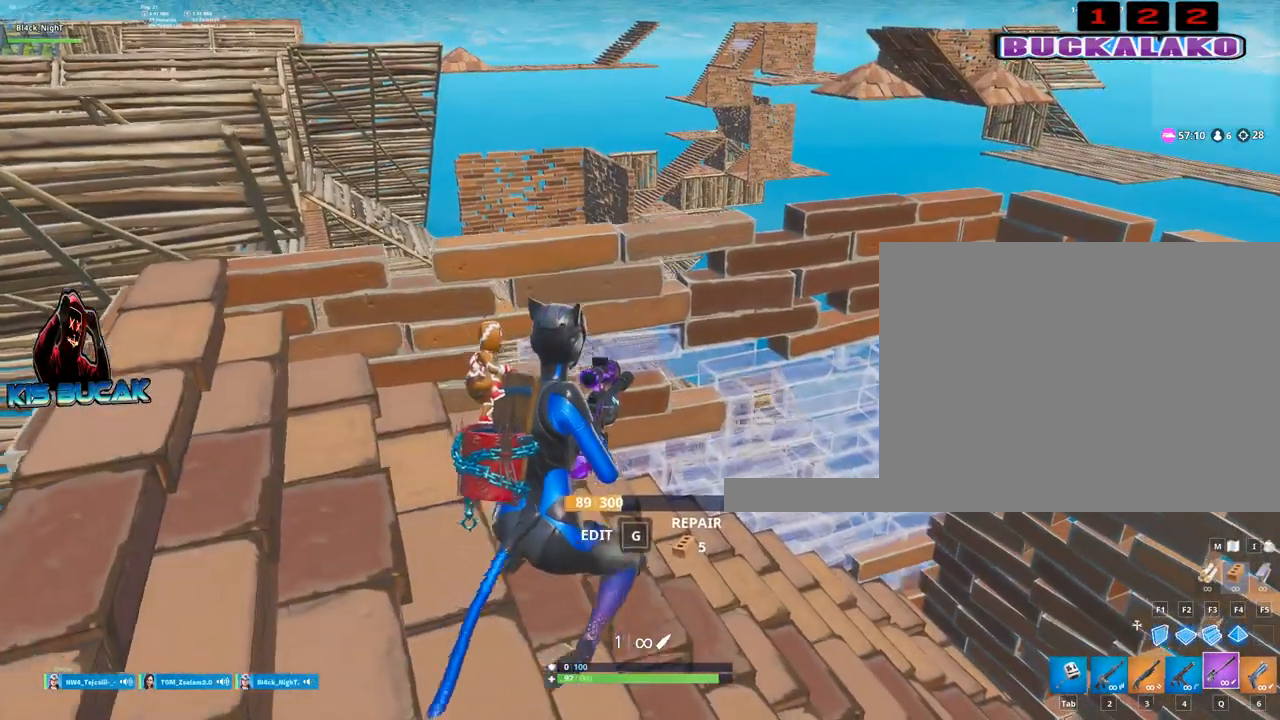
Gameplay with keyboard and mouse; each line is a JSON object with the keys and mouse buttons held at the frame after it. "events" lists presses ("down") and releases ("up") of "1", "2", "3", "4", "5", "a", "alt", "c", "caps_lock", "ctrl", "d", "e", "f", "g", "q", "r", "s", "shift", "space", "t", "tab", "v", "w", "x", "z", "mouse_left", "mouse_wheel" and "mouse_right" between this image and that frame as [ms after this image, input, new state], when the widget could be followed in between. "mouse_left", "mouse_wheel", "mouse_right" = the "left", "wheel", "right" buttons of the "mouse" list. No other keys are recorded. "wheel" means that the mouse wheel is clicked or scrolled. "mouse_move" is the direction in which the mouse moves at that frame (one of eight, or "still"), when it could be read.
{"keys": [], "mouse": [], "mouse_move": "right", "events": [[34, "s", "down"], [117, "d", "up"], [267, "s", "up"], [400, "r", "down"], [500, "r", "up"]]}
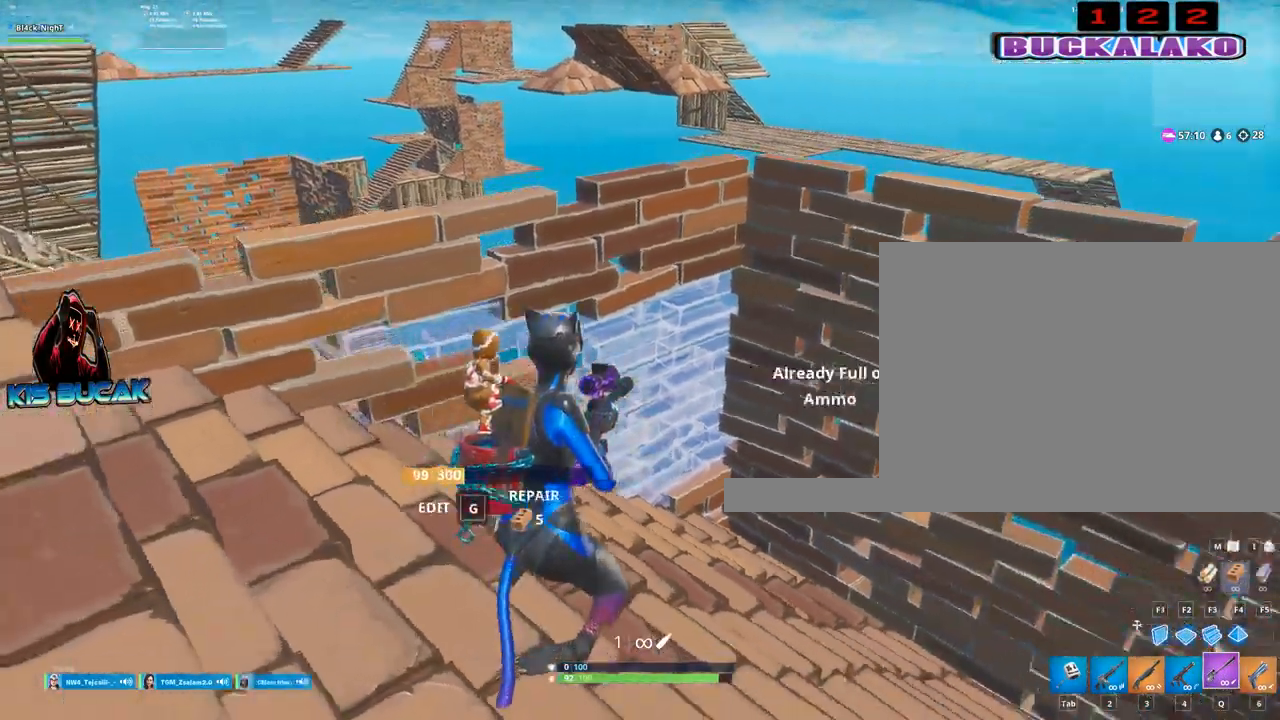
{"keys": ["a"], "mouse": [], "mouse_move": "down-left", "events": [[234, "w", "down"], [317, "a", "down"], [367, "w", "up"]]}
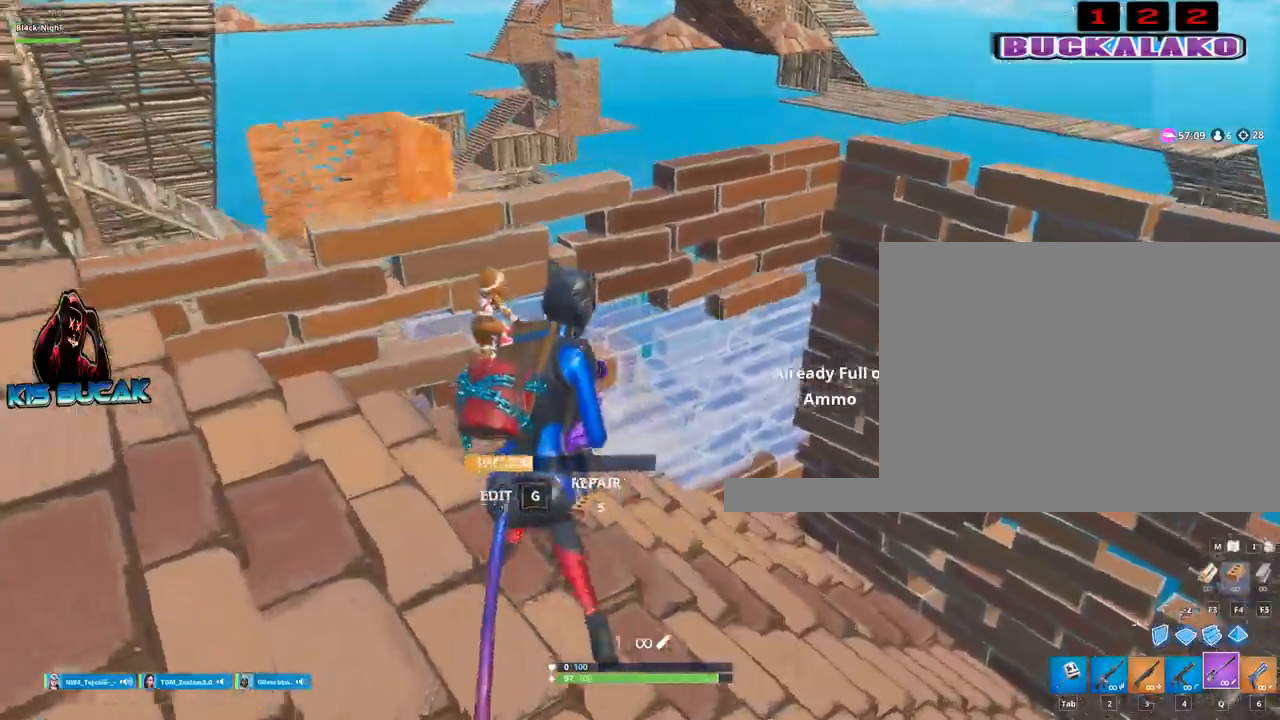
{"keys": [], "mouse": [], "mouse_move": "still", "events": [[200, "a", "up"]]}
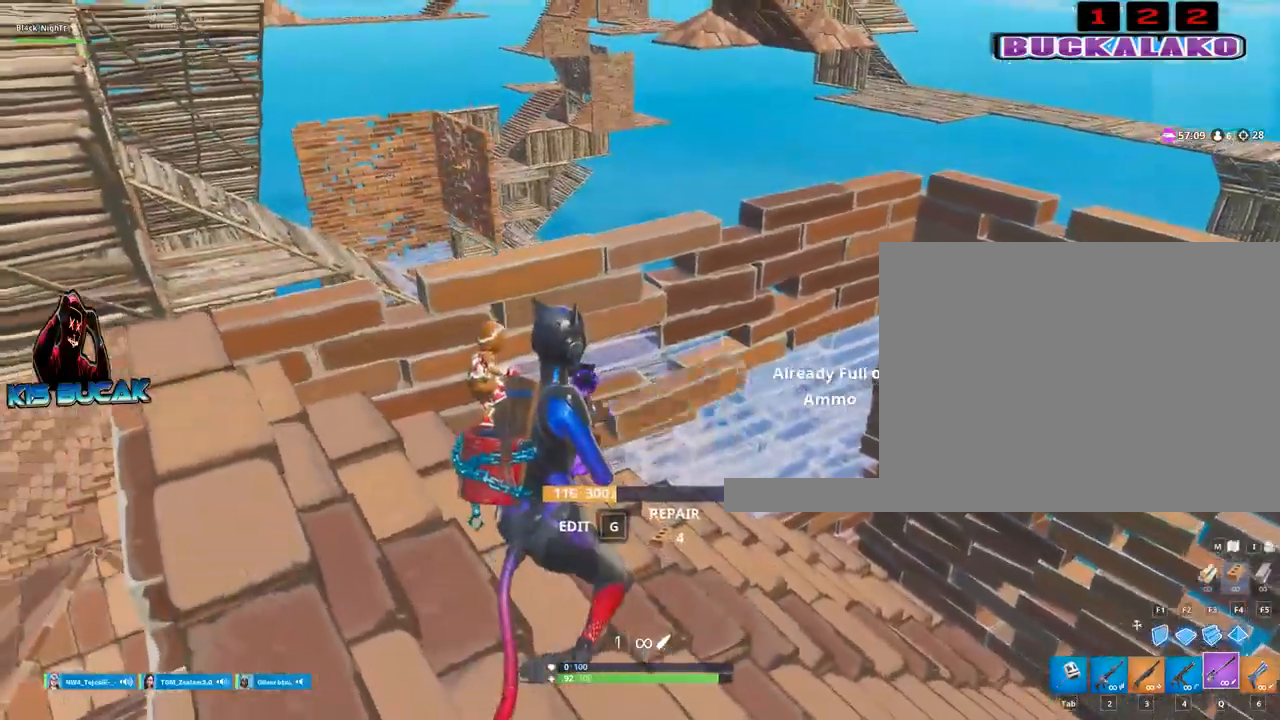
{"keys": [], "mouse": [], "mouse_move": "still", "events": [[267, "d", "down"], [500, "d", "up"]]}
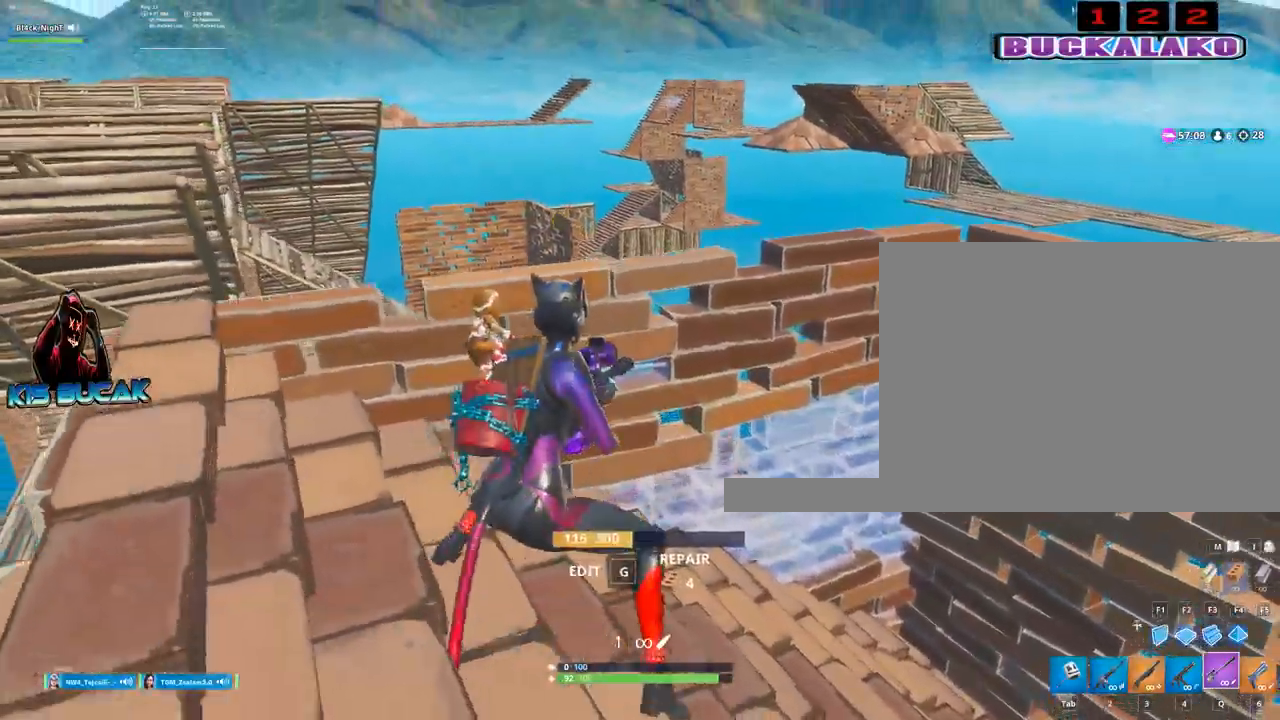
{"keys": [], "mouse": [], "mouse_move": "still", "events": []}
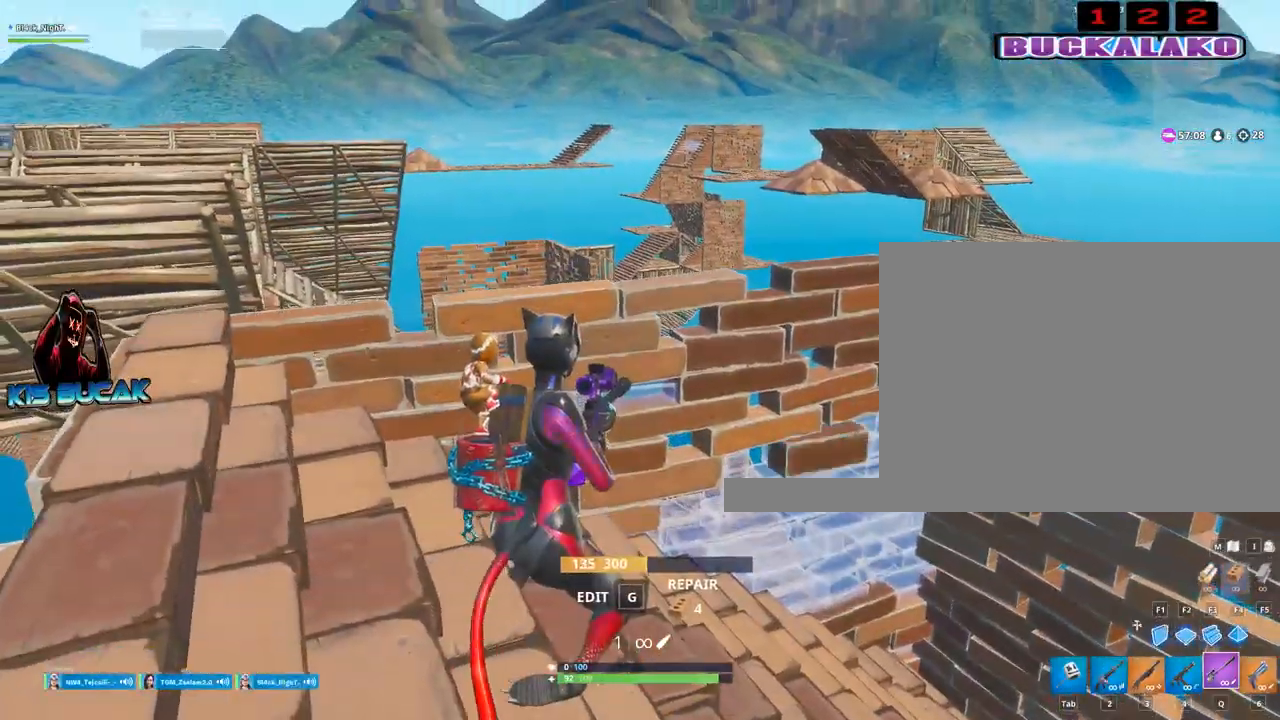
{"keys": ["a", "w"], "mouse": [], "mouse_move": "still", "events": [[334, "a", "down"], [484, "w", "down"]]}
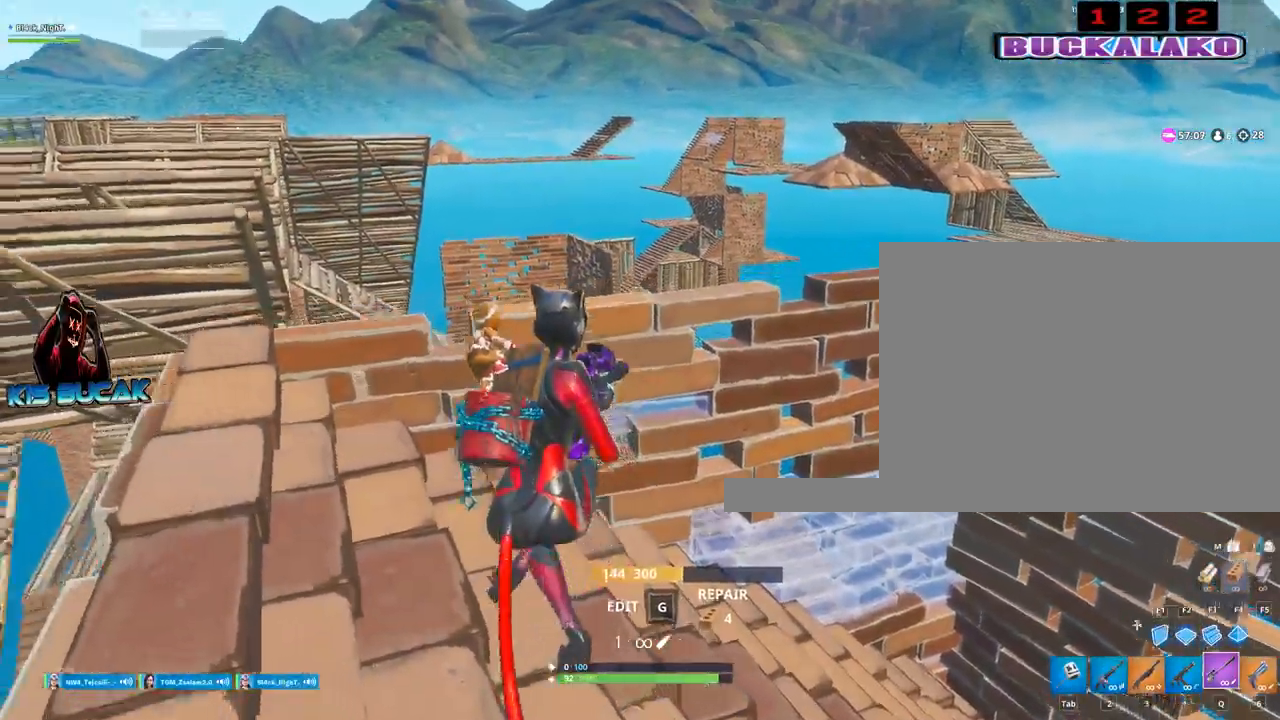
{"keys": ["a", "space", "w"], "mouse": [], "mouse_move": "still", "events": [[450, "space", "down"]]}
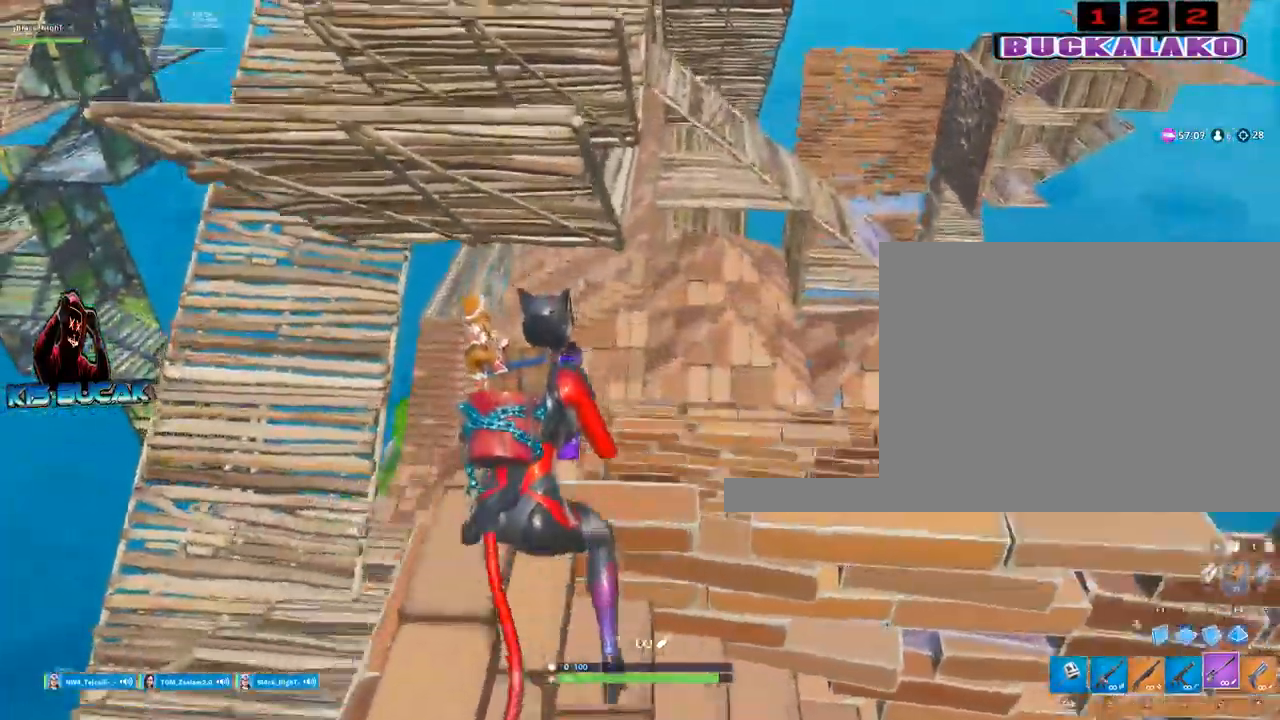
{"keys": ["a", "w"], "mouse": [], "mouse_move": "down-left", "events": [[84, "space", "up"], [184, "space", "down"], [317, "space", "up"]]}
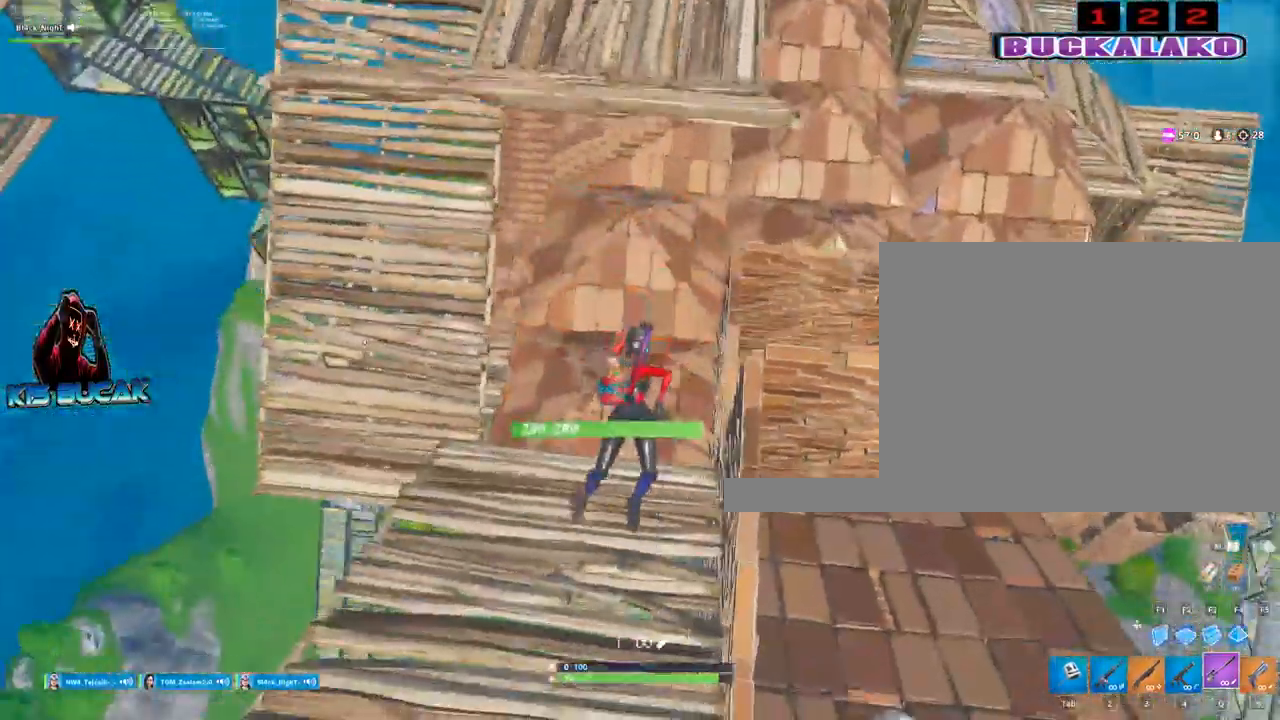
{"keys": ["a"], "mouse": [], "mouse_move": "up", "events": [[150, "a", "up"], [150, "w", "up"], [484, "a", "down"]]}
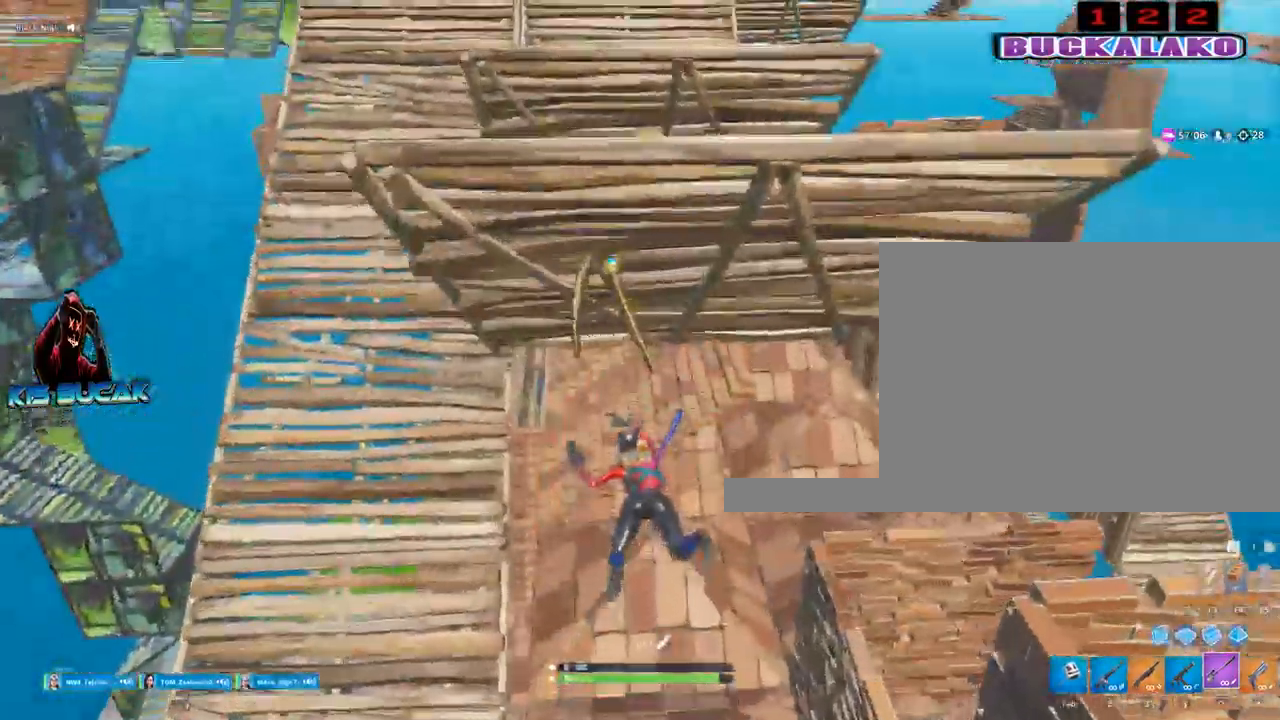
{"keys": ["a", "w"], "mouse": [], "mouse_move": "right", "events": [[267, "w", "down"]]}
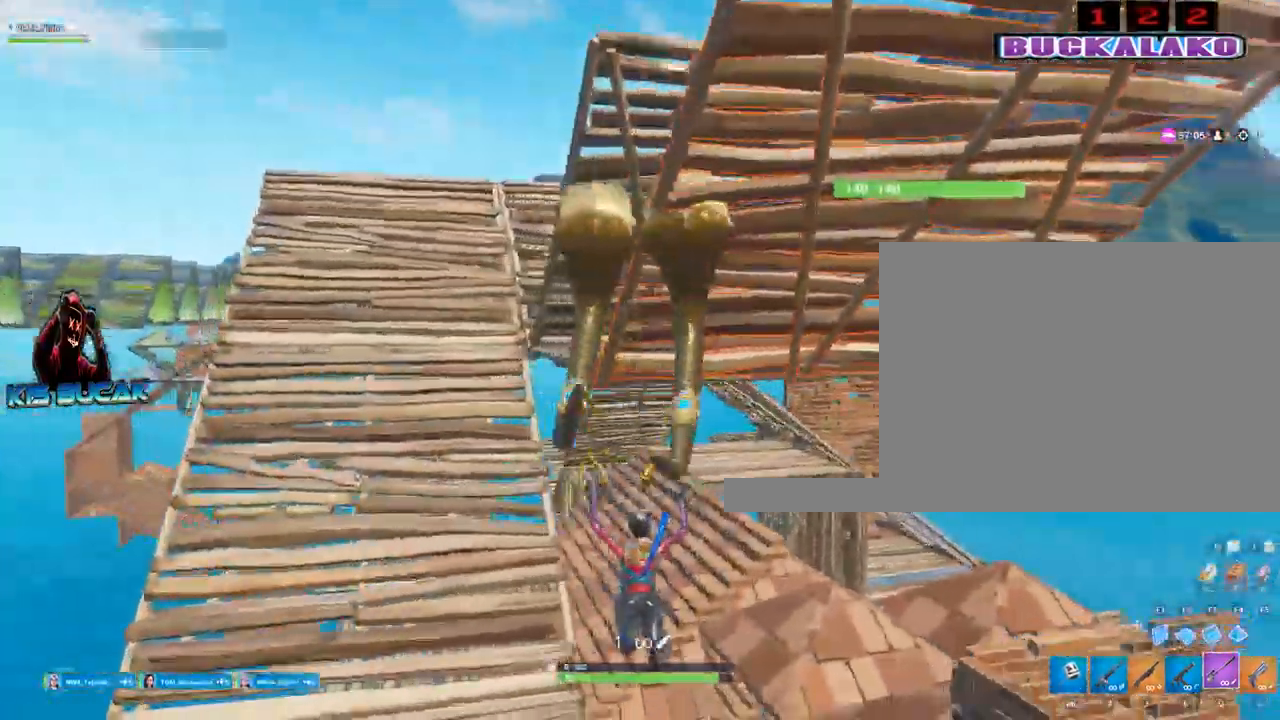
{"keys": ["w"], "mouse": [], "mouse_move": "up-right", "events": [[367, "a", "up"]]}
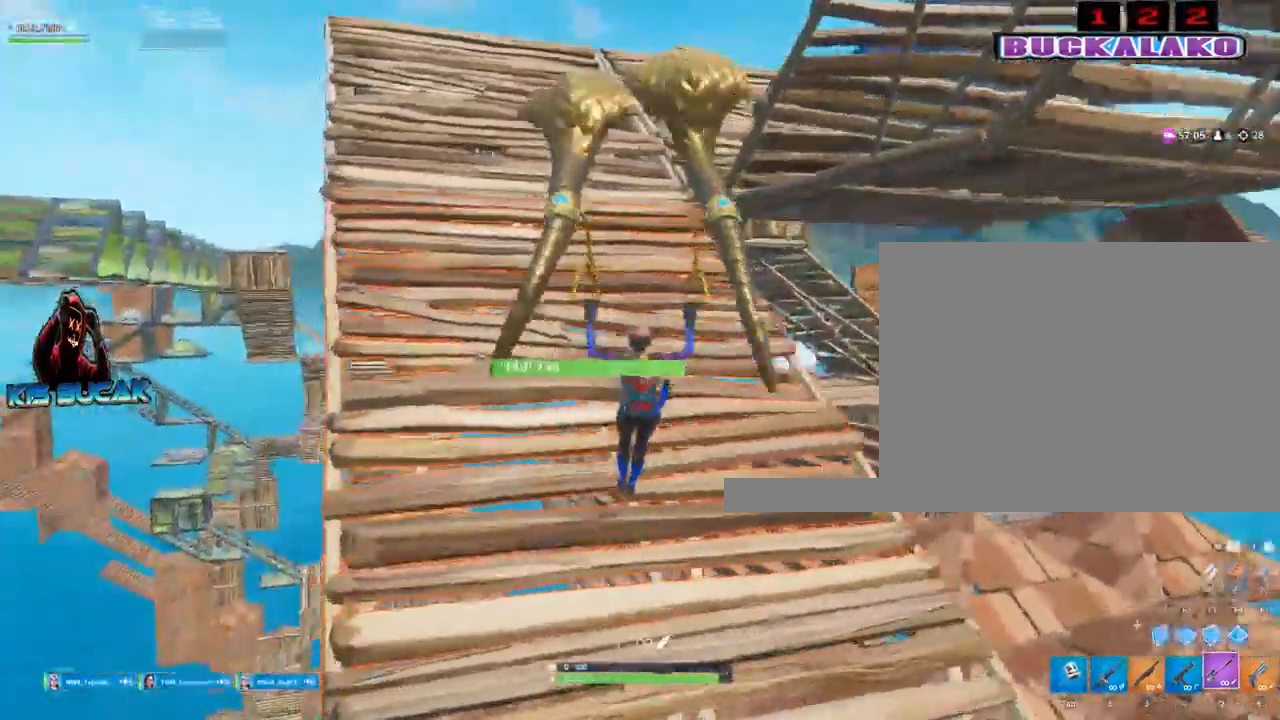
{"keys": ["w"], "mouse": [], "mouse_move": "still", "events": []}
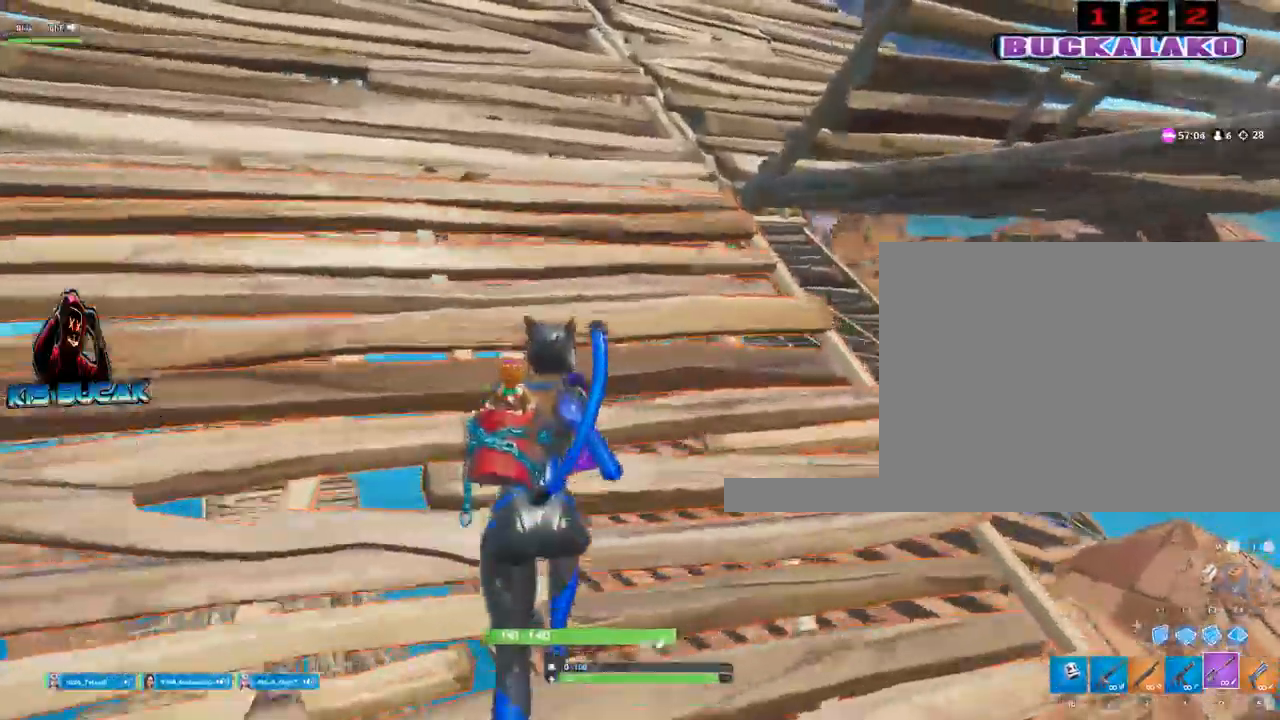
{"keys": ["w"], "mouse": [], "mouse_move": "still", "events": [[167, "q", "down"], [267, "q", "up"]]}
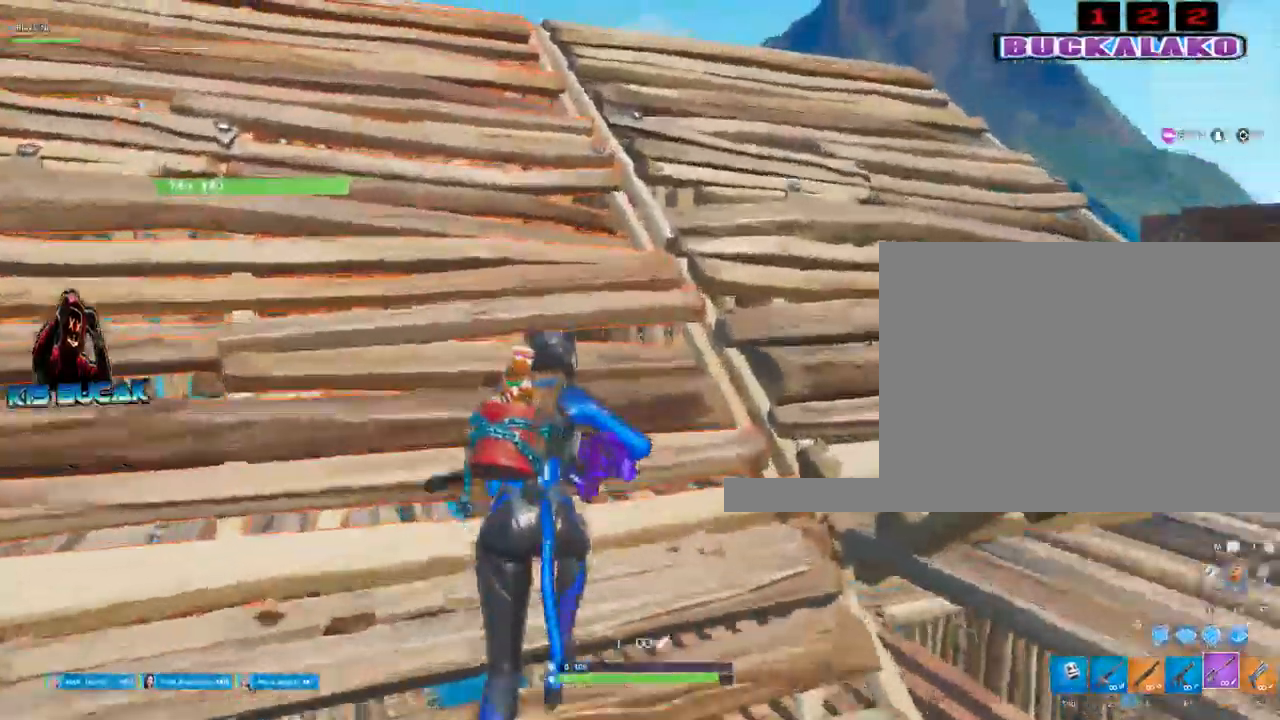
{"keys": ["a", "w"], "mouse": [], "mouse_move": "still", "events": [[84, "a", "down"], [84, "v", "down"], [234, "v", "up"]]}
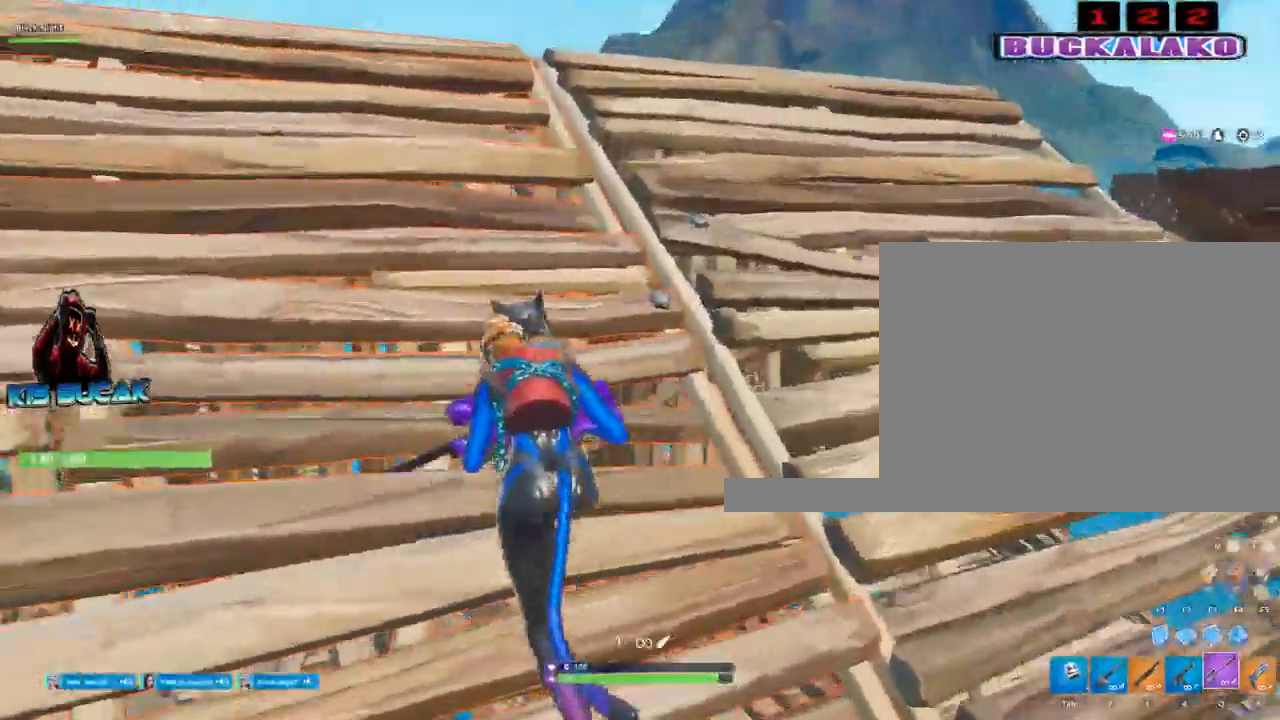
{"keys": ["d"], "mouse": [], "mouse_move": "still", "events": [[250, "d", "down"], [334, "a", "up"], [384, "w", "up"]]}
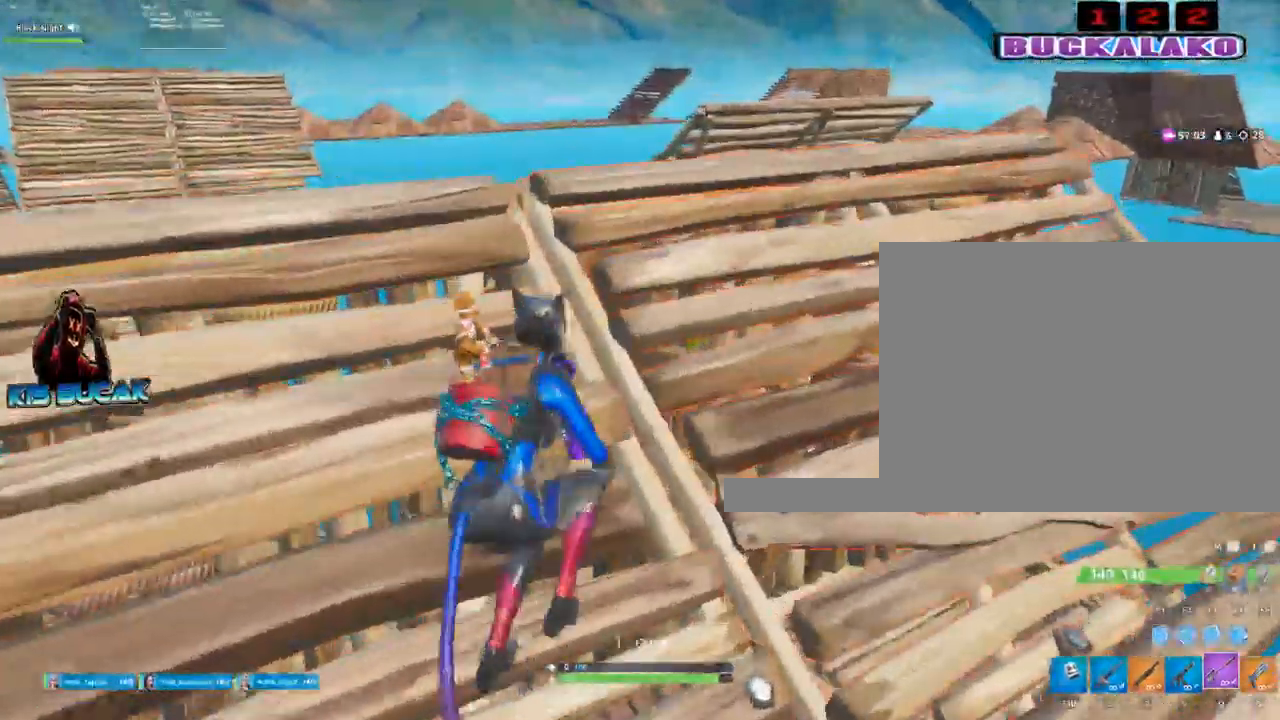
{"keys": ["d", "w"], "mouse": [], "mouse_move": "right", "events": [[267, "w", "down"]]}
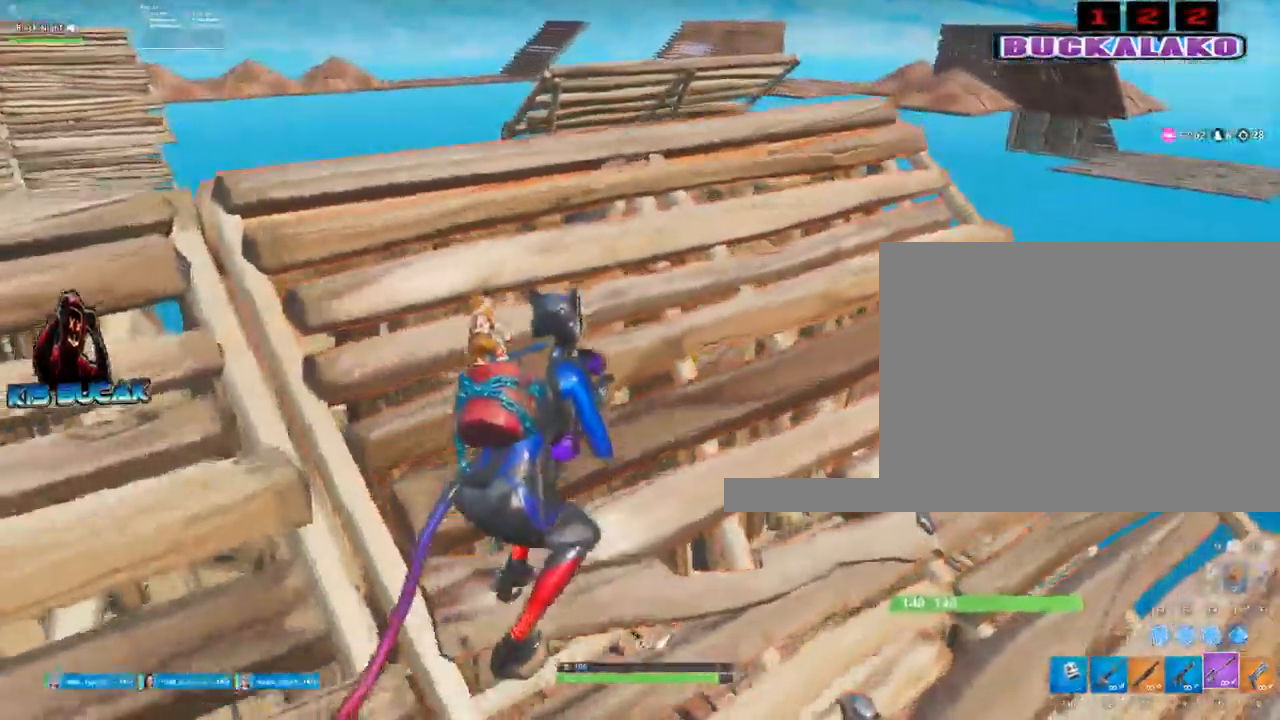
{"keys": ["d"], "mouse": [], "mouse_move": "still", "events": [[367, "w", "up"]]}
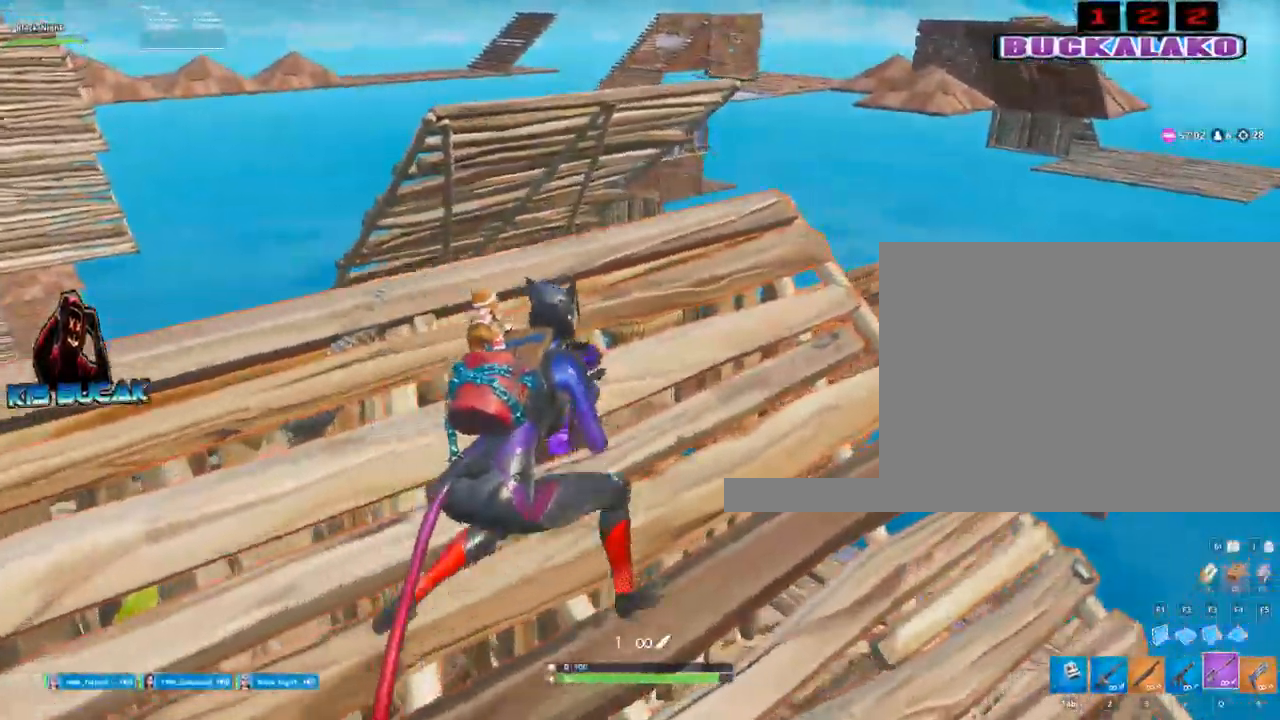
{"keys": [], "mouse": [], "mouse_move": "up-right", "events": [[250, "d", "up"]]}
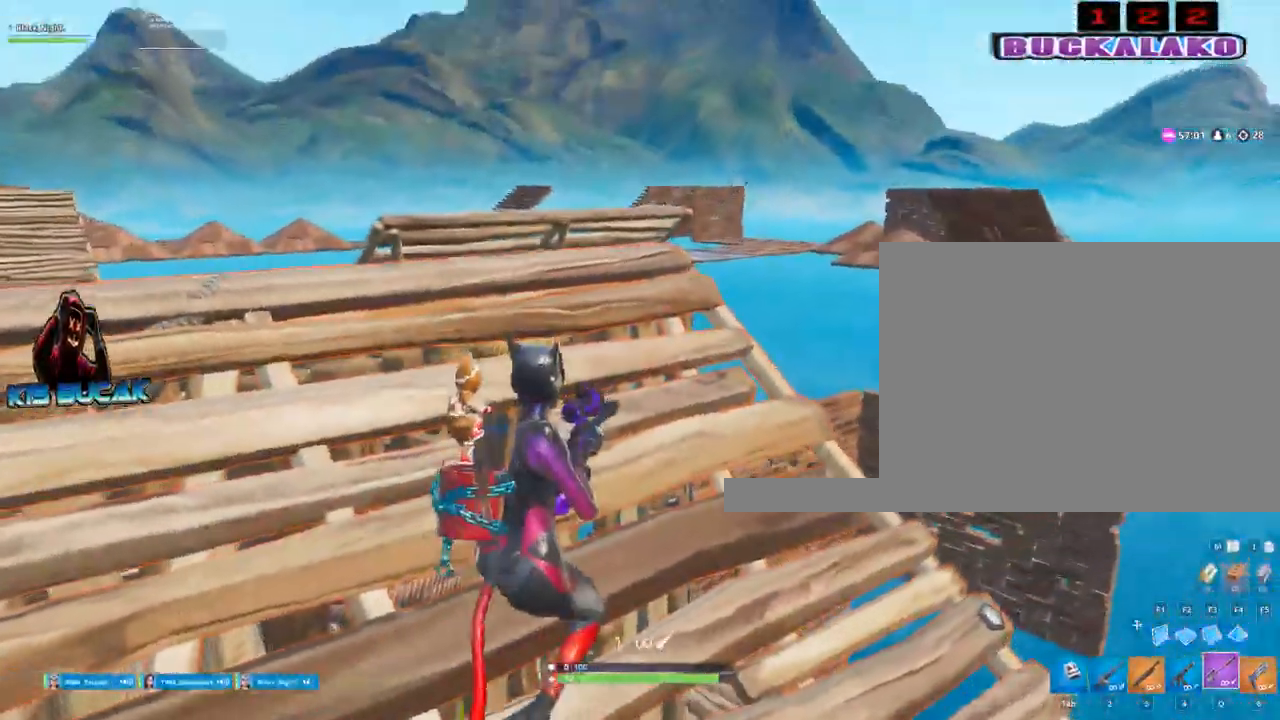
{"keys": ["d", "w"], "mouse": ["right"], "mouse_move": "up-right", "events": [[67, "d", "down"], [217, "d", "up"], [350, "mouse_right", "down"], [500, "d", "down"], [500, "w", "down"]]}
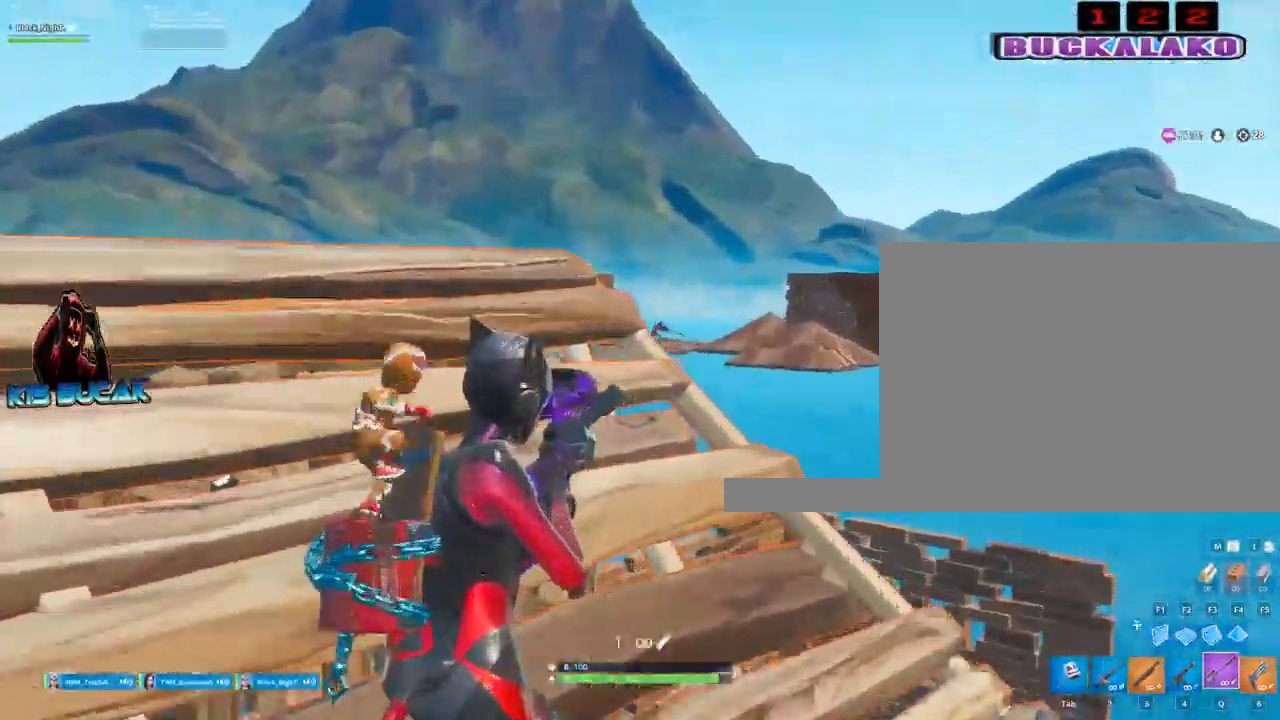
{"keys": ["w"], "mouse": ["right"], "mouse_move": "down-right", "events": [[317, "d", "up"]]}
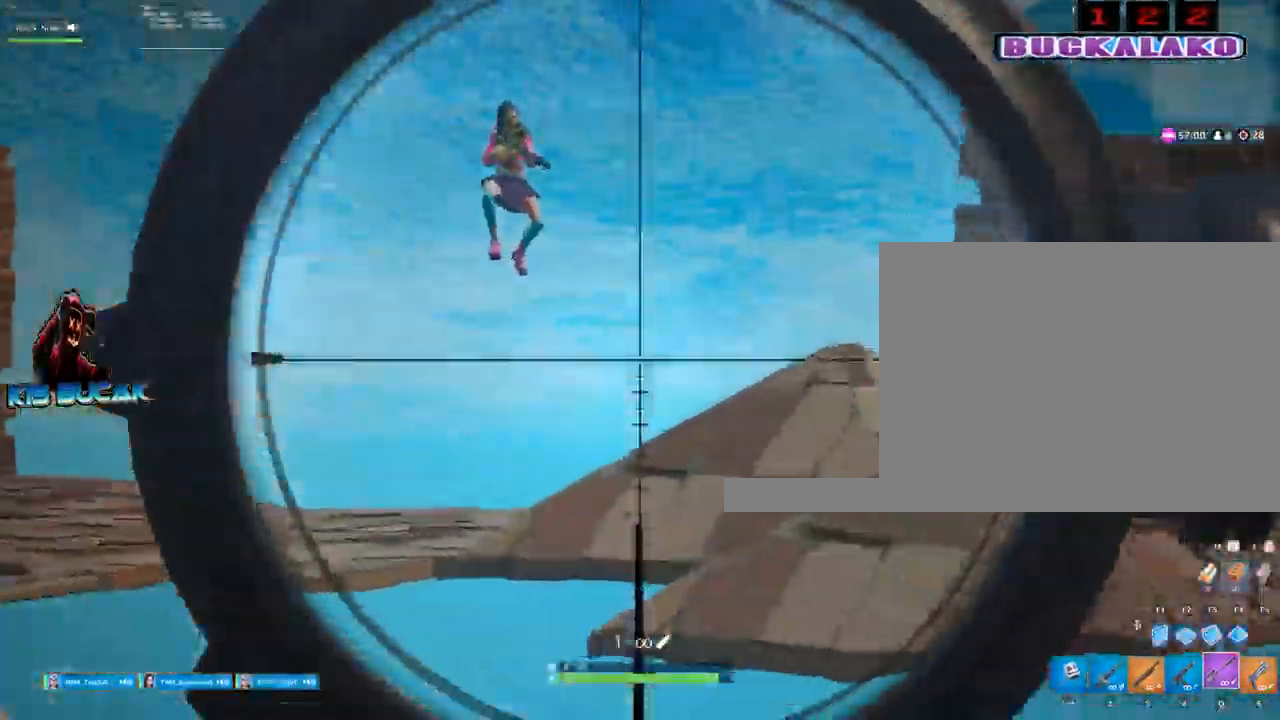
{"keys": ["a"], "mouse": [], "mouse_move": "down-left", "events": [[150, "w", "up"], [250, "mouse_left", "down"], [300, "a", "down"], [300, "mouse_right", "up"], [334, "mouse_left", "up"]]}
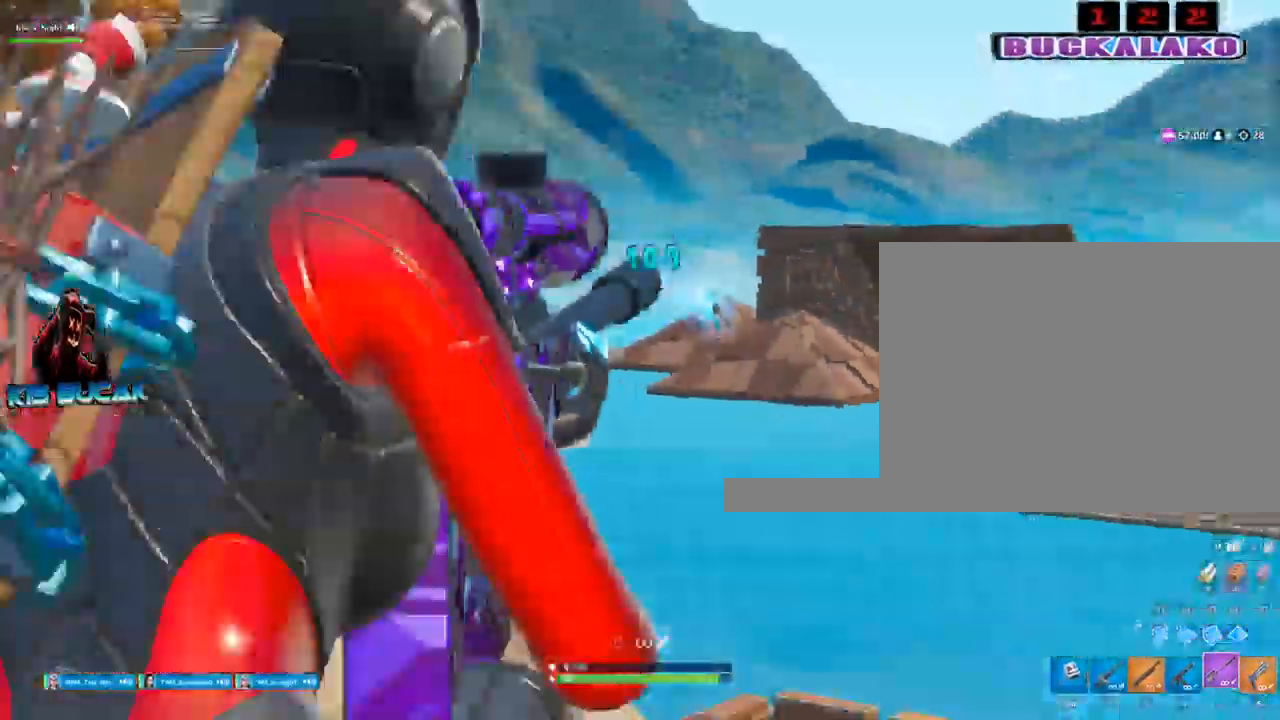
{"keys": ["s"], "mouse": ["left"], "mouse_move": "right", "events": [[67, "s", "down"], [350, "a", "up"], [400, "mouse_left", "down"]]}
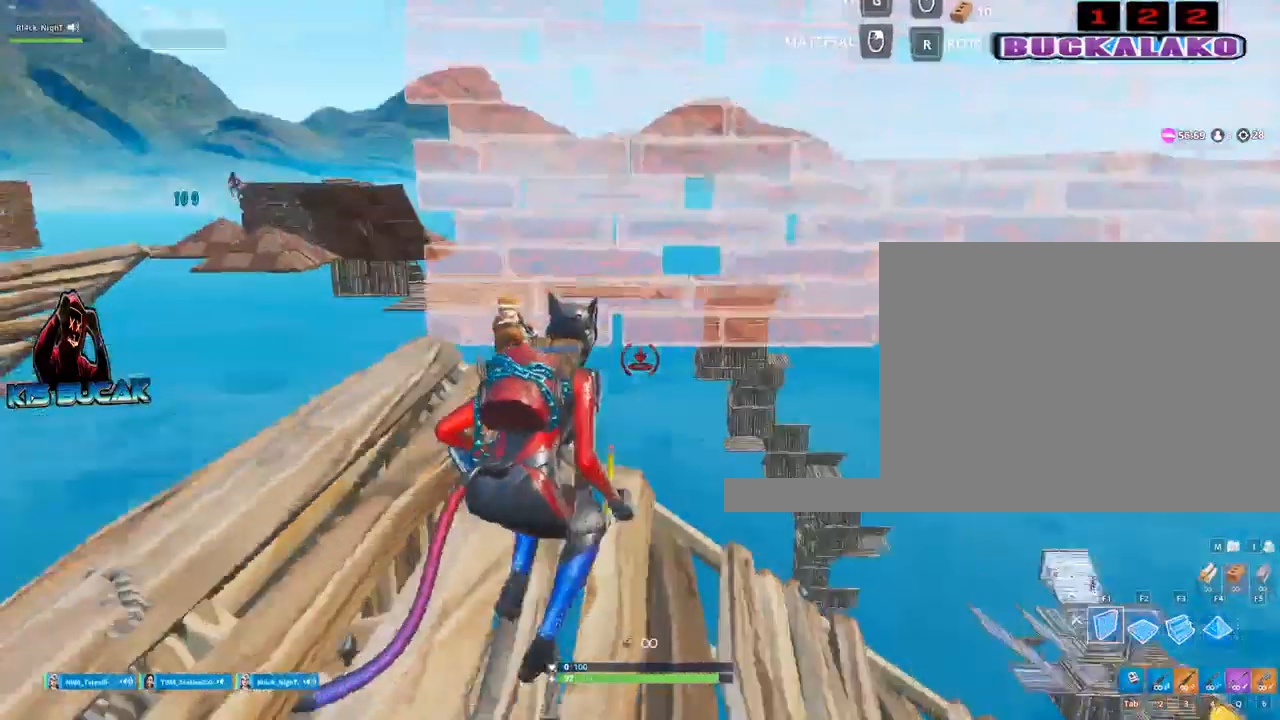
{"keys": ["d"], "mouse": [], "mouse_move": "still", "events": [[34, "mouse_left", "up"], [134, "q", "down"], [184, "q", "up"], [317, "d", "down"], [467, "s", "up"]]}
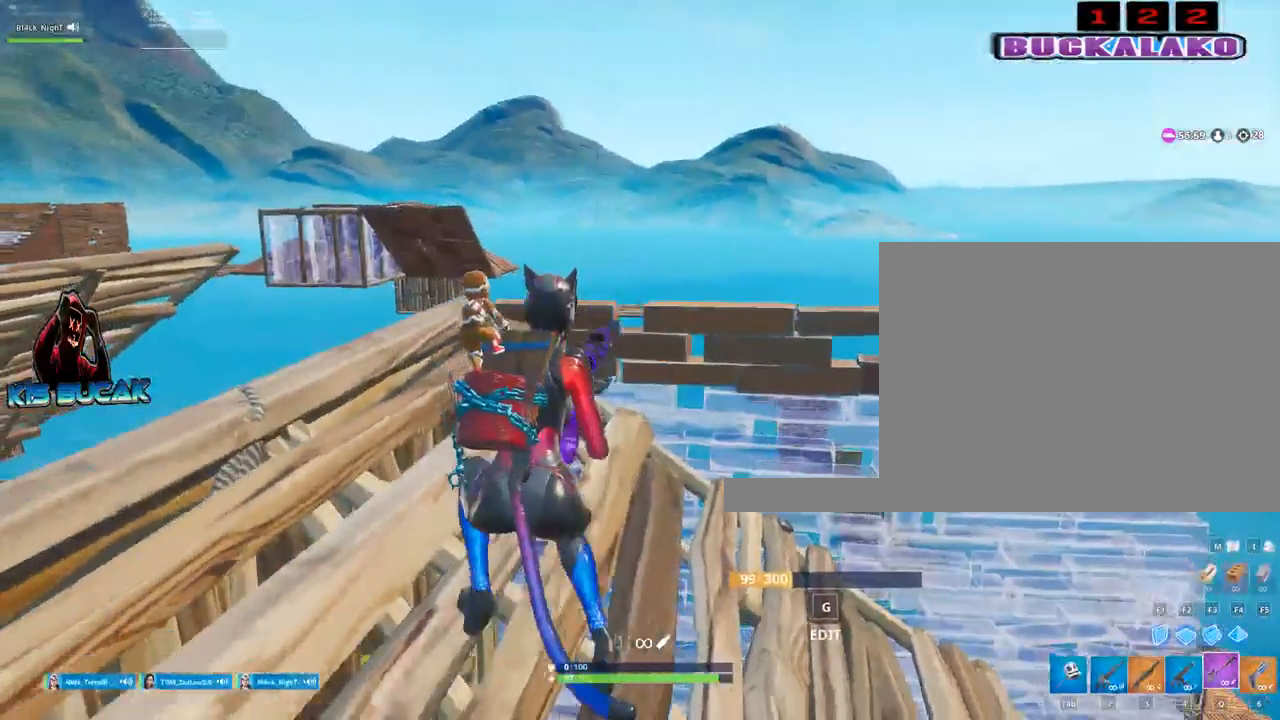
{"keys": [], "mouse": [], "mouse_move": "still", "events": [[250, "d", "up"], [250, "w", "down"], [334, "a", "down"], [384, "a", "up"], [384, "r", "down"], [384, "w", "up"], [484, "r", "up"]]}
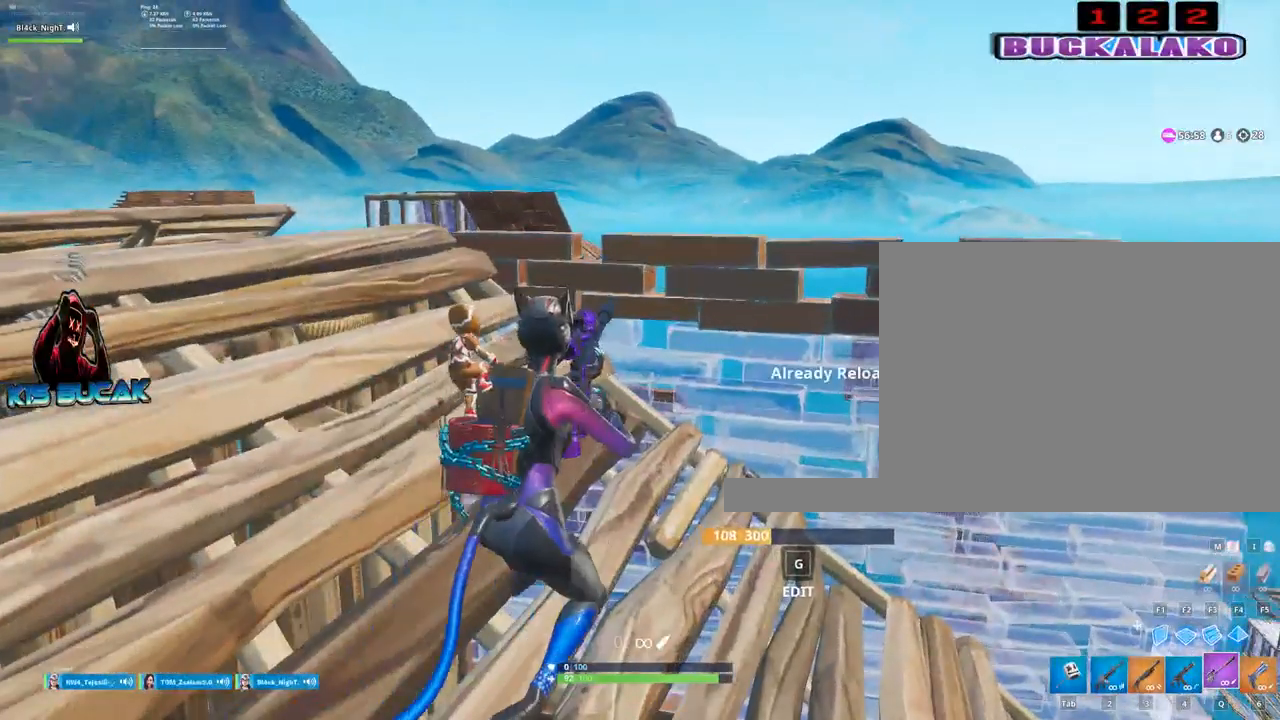
{"keys": [], "mouse": [], "mouse_move": "still", "events": [[167, "r", "down"], [217, "r", "up"]]}
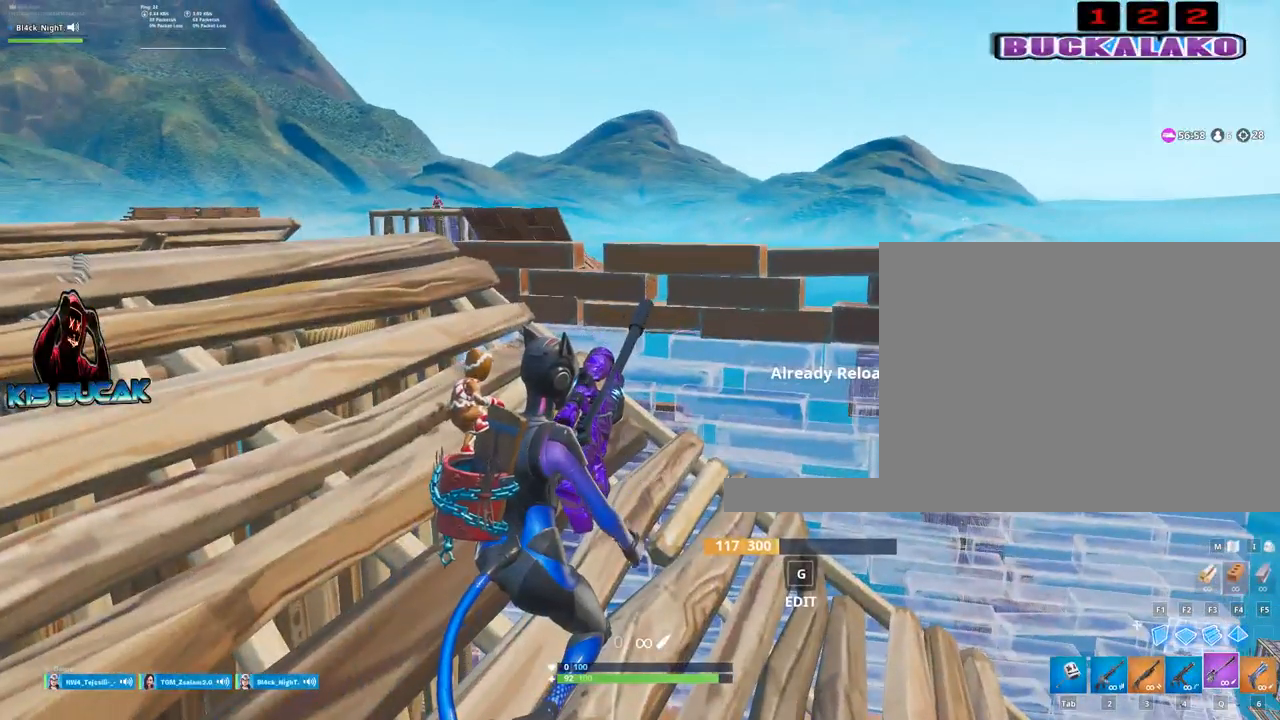
{"keys": [], "mouse": [], "mouse_move": "still", "events": []}
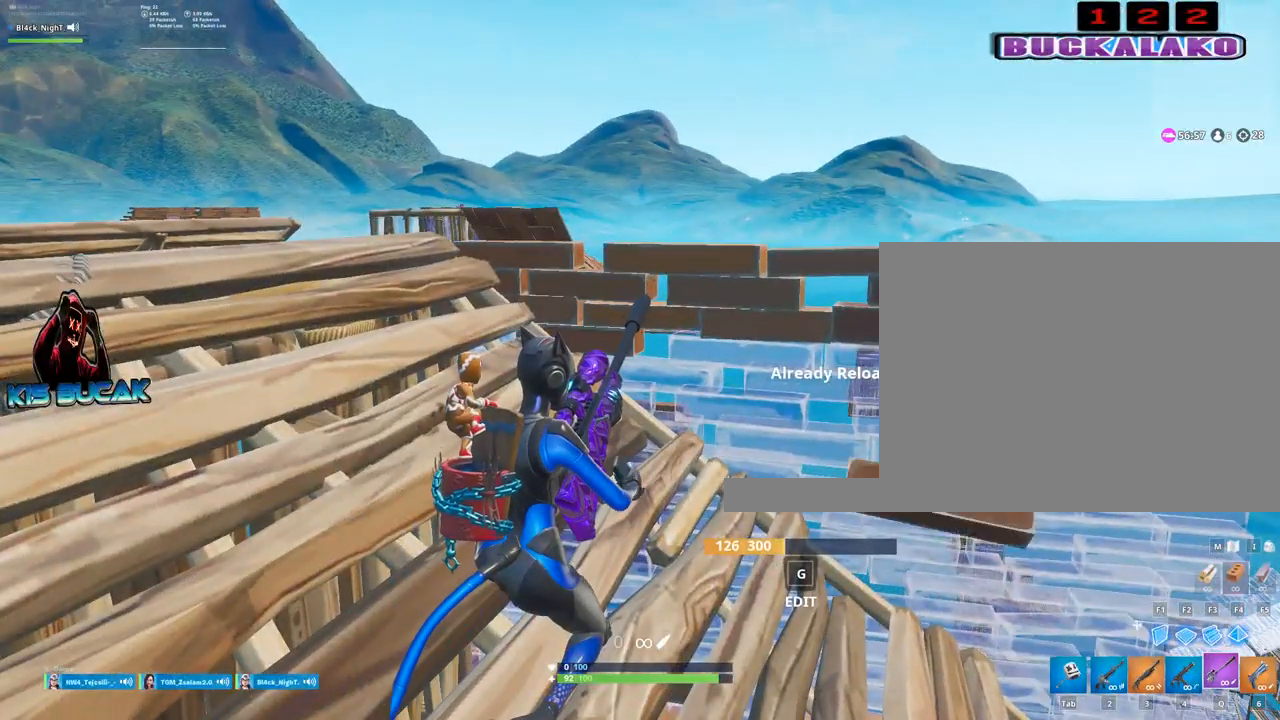
{"keys": [], "mouse": [], "mouse_move": "still", "events": [[100, "d", "down"], [434, "d", "up"]]}
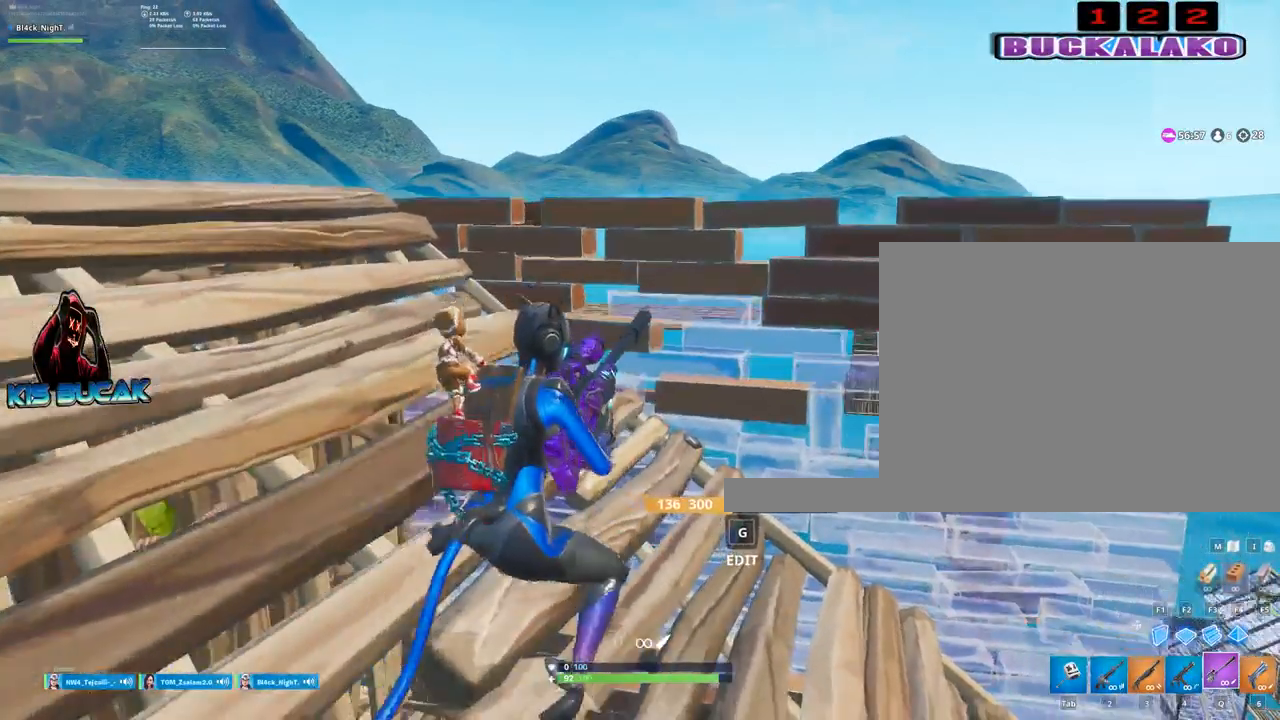
{"keys": [], "mouse": [], "mouse_move": "still", "events": []}
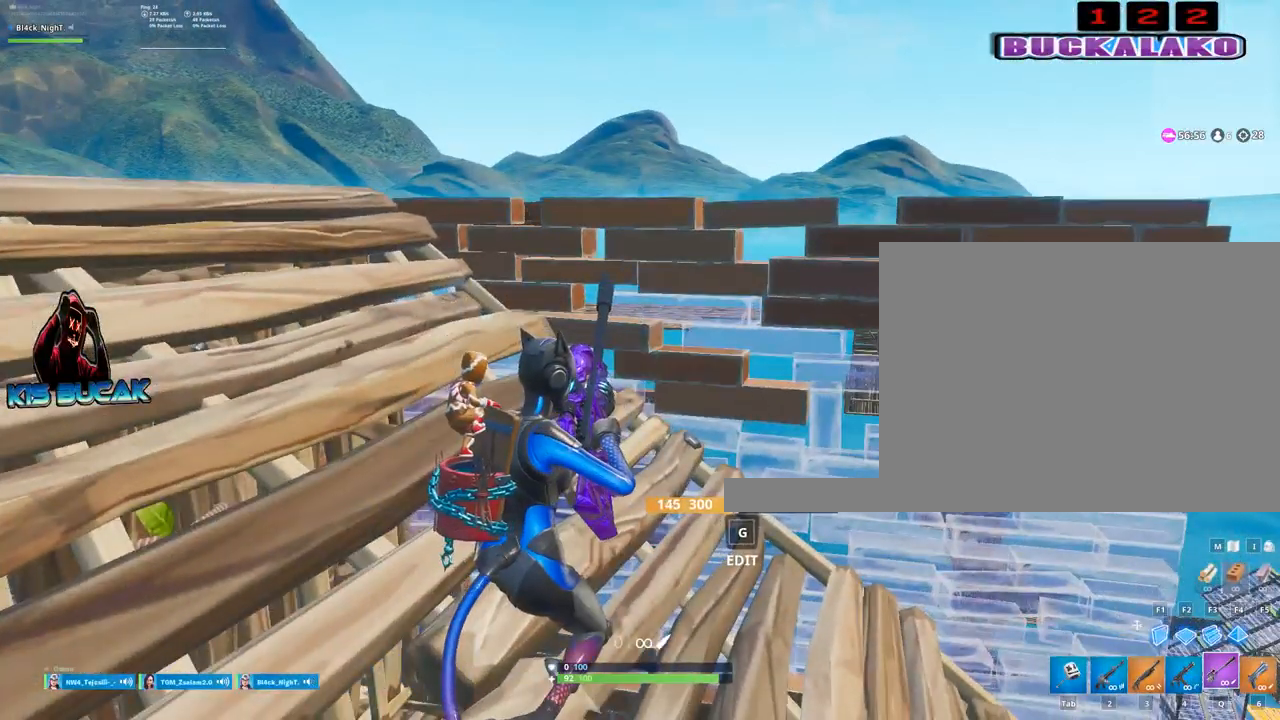
{"keys": [], "mouse": [], "mouse_move": "still", "events": []}
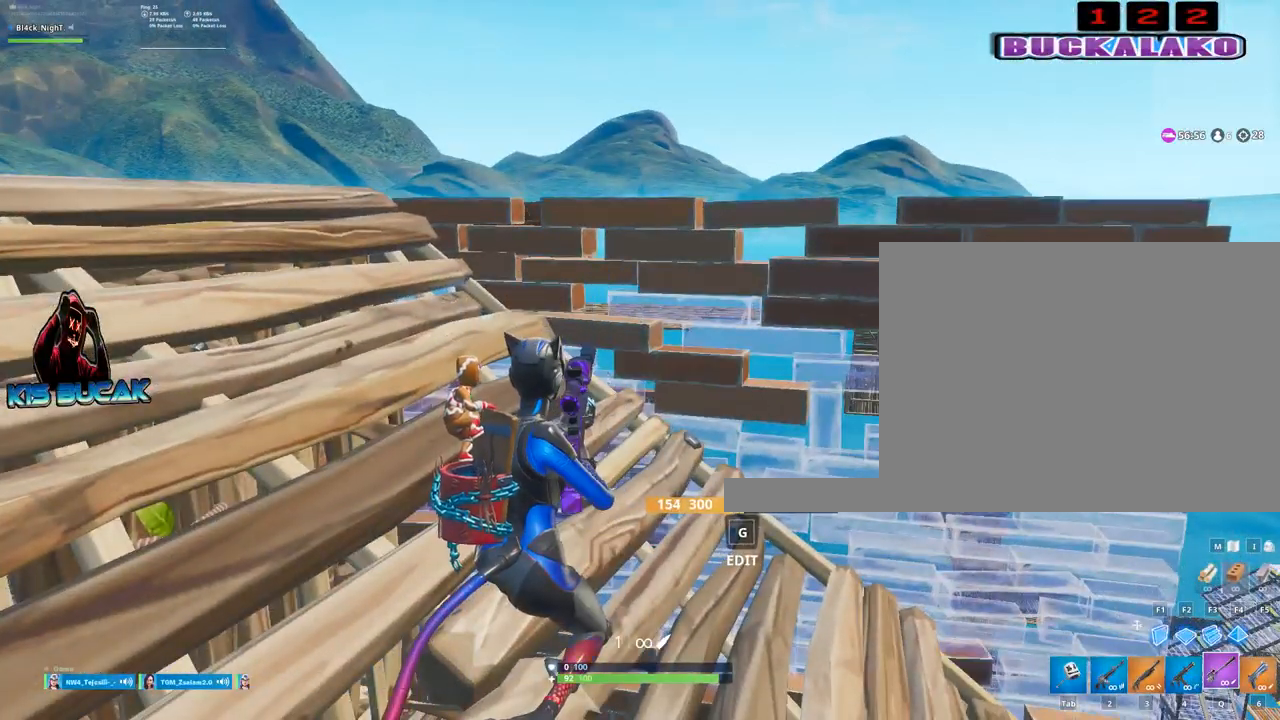
{"keys": ["a"], "mouse": [], "mouse_move": "down-left", "events": [[250, "5", "down"], [384, "5", "up"], [434, "a", "down"]]}
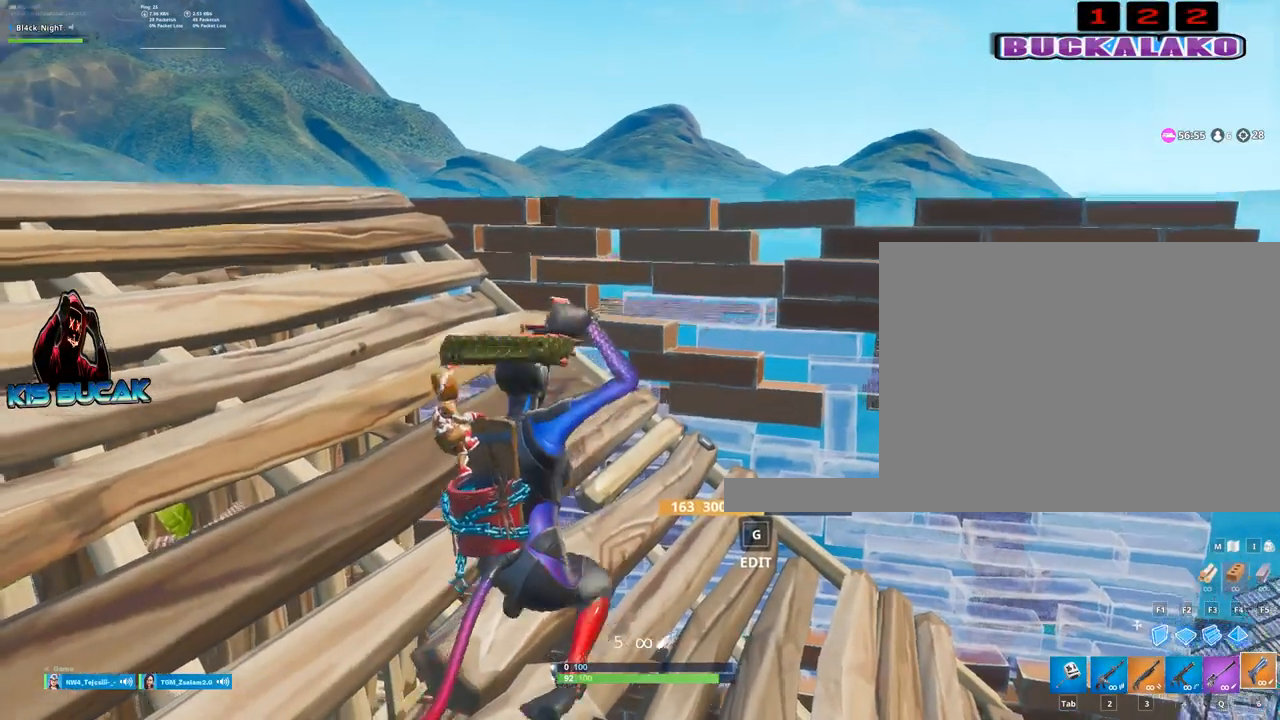
{"keys": [], "mouse": [], "mouse_move": "still", "events": [[34, "w", "down"], [217, "a", "up"], [267, "w", "up"]]}